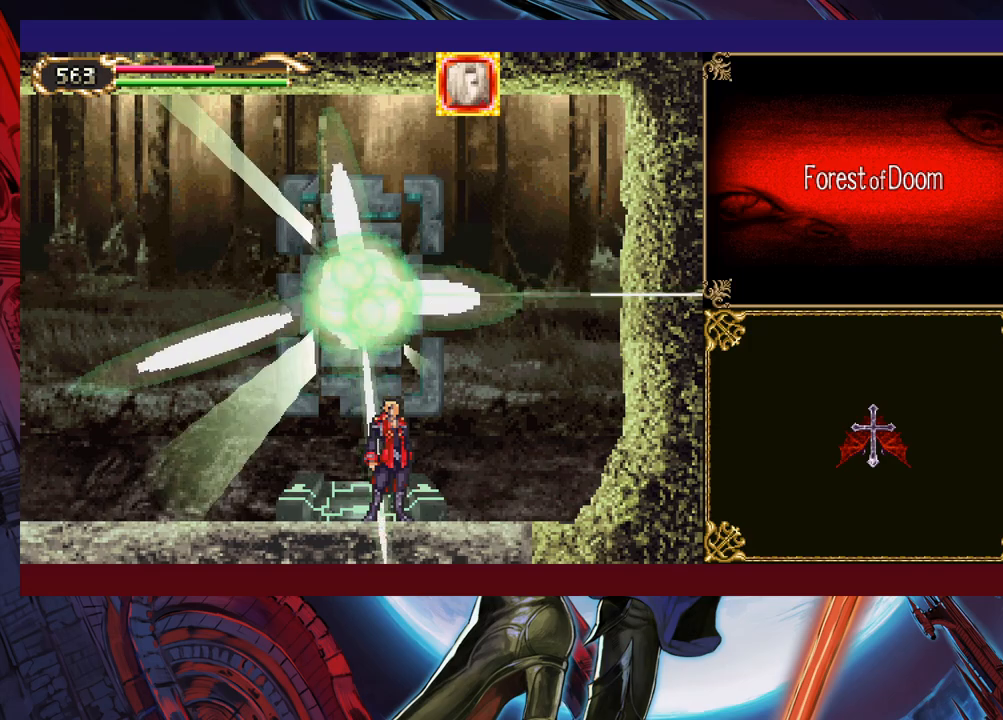
Gameplay with a controller (Xbox layout); each line is a JSON object with the inputs held at the frame after it. "events" lists button and stick changes between this image and that frame as [ms after this image, input, new state], when the widget could be followed in between. Not read: L2 R2 right_stick.
{"buttons": [], "left_stick": "left", "events": [[433, "left_stick", "left"]]}
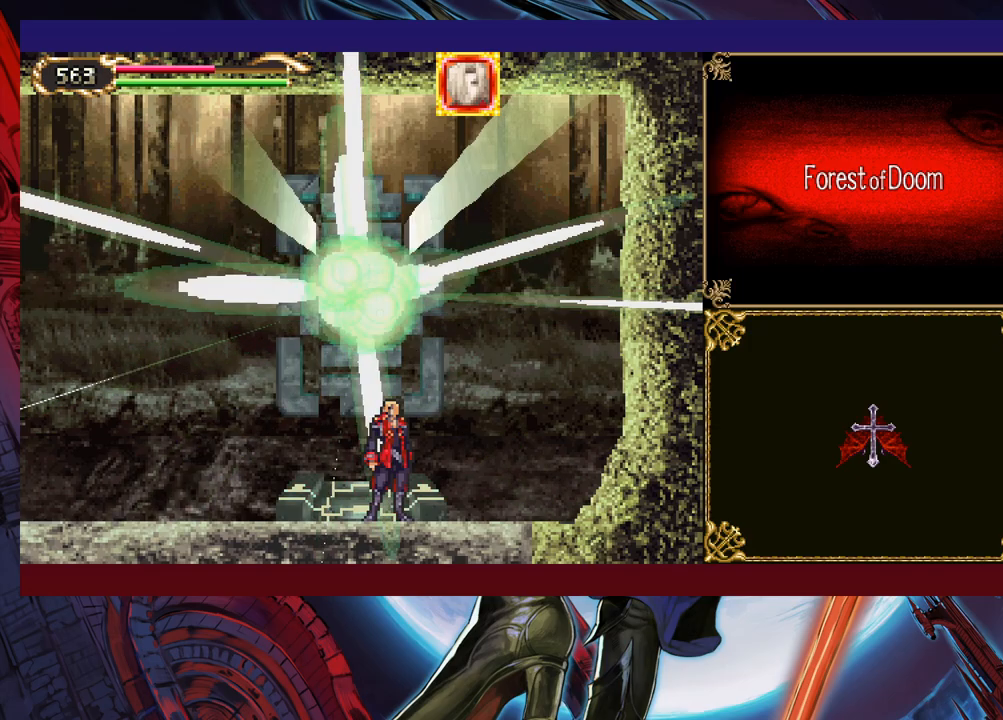
{"buttons": [], "left_stick": "left", "events": []}
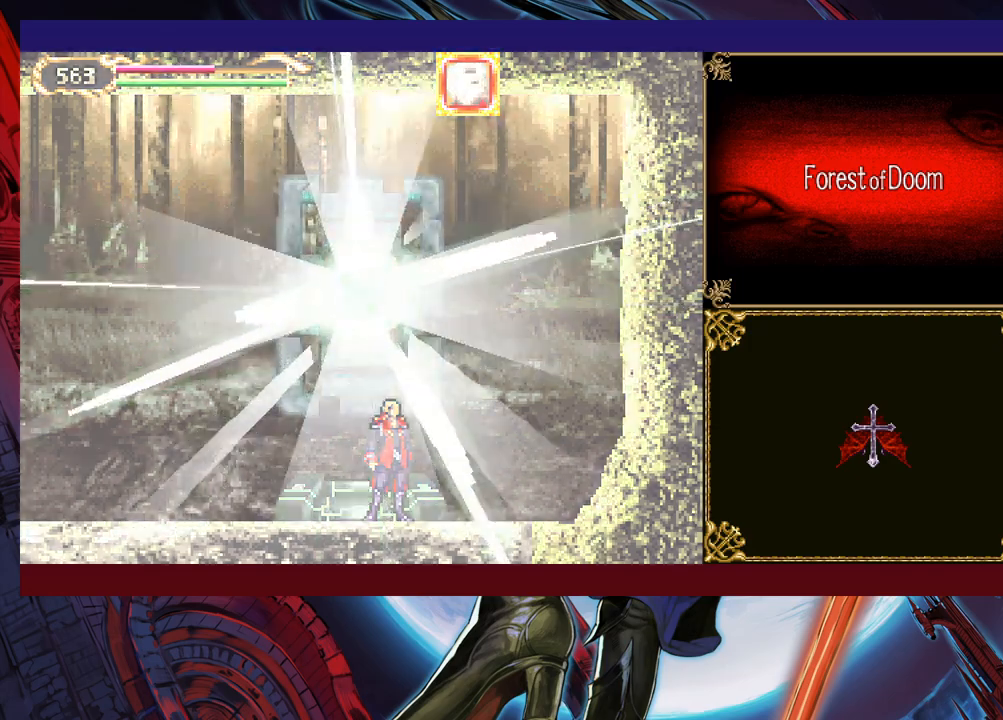
{"buttons": [], "left_stick": "center", "events": [[117, "left_stick", "center"]]}
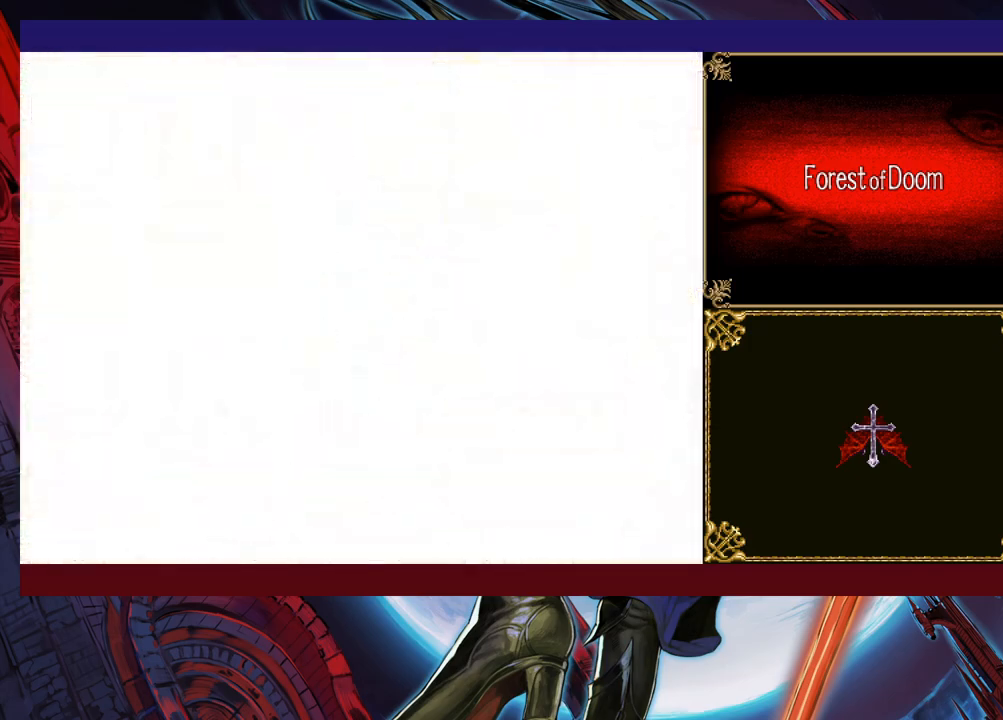
{"buttons": ["B"], "left_stick": "left", "events": [[117, "B", "down"], [133, "left_stick", "left"], [367, "B", "up"], [383, "B", "down"]]}
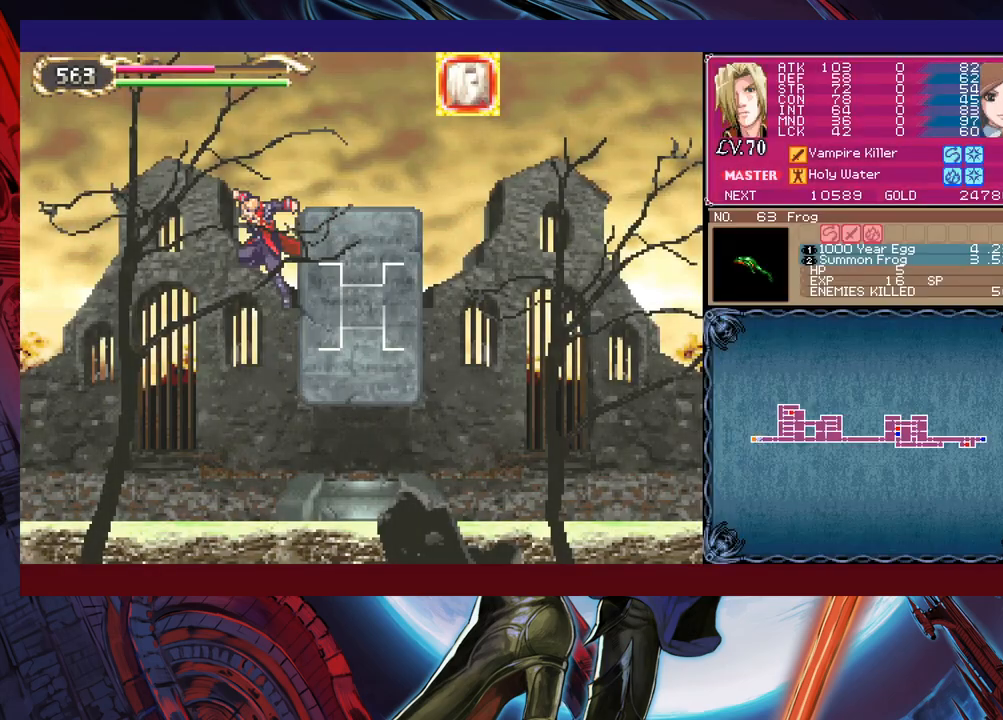
{"buttons": ["B"], "left_stick": "down-left", "events": [[183, "left_stick", "down-left"], [383, "B", "up"], [483, "B", "down"]]}
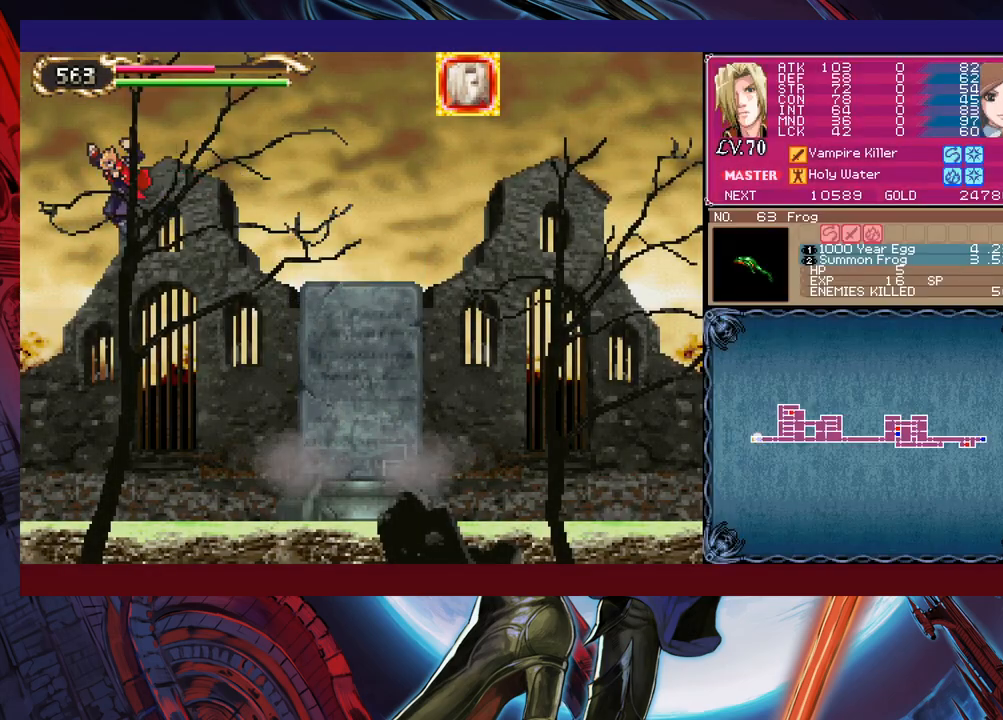
{"buttons": ["B"], "left_stick": "down-left", "events": [[183, "B", "up"], [283, "B", "down"], [383, "B", "up"], [467, "B", "down"]]}
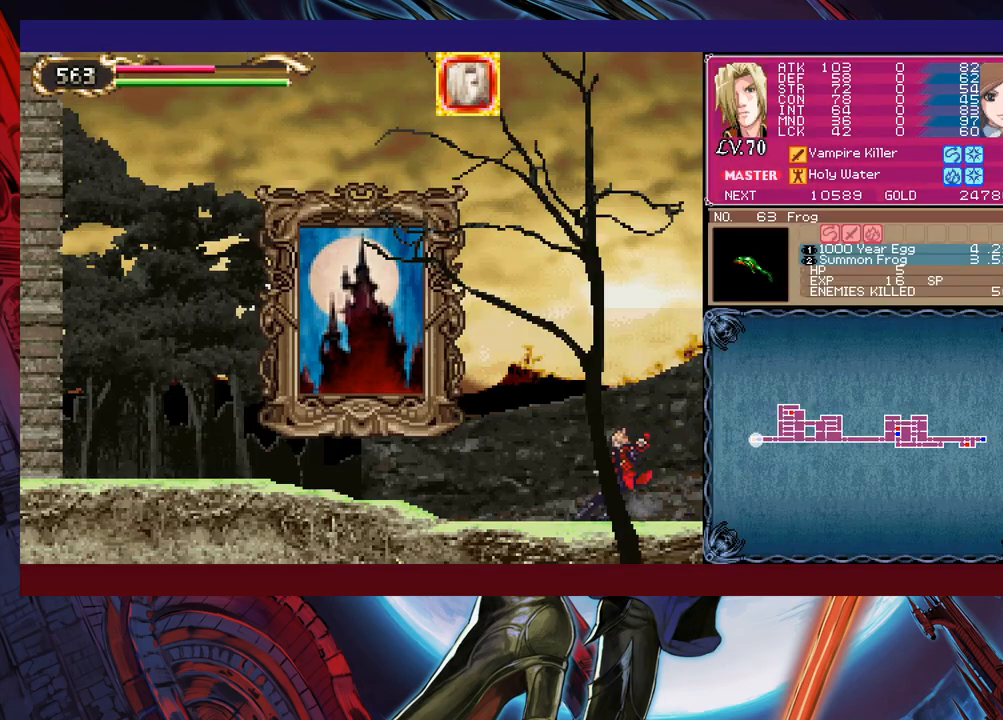
{"buttons": [], "left_stick": "center", "events": [[33, "B", "up"], [183, "left_stick", "left"], [467, "left_stick", "center"]]}
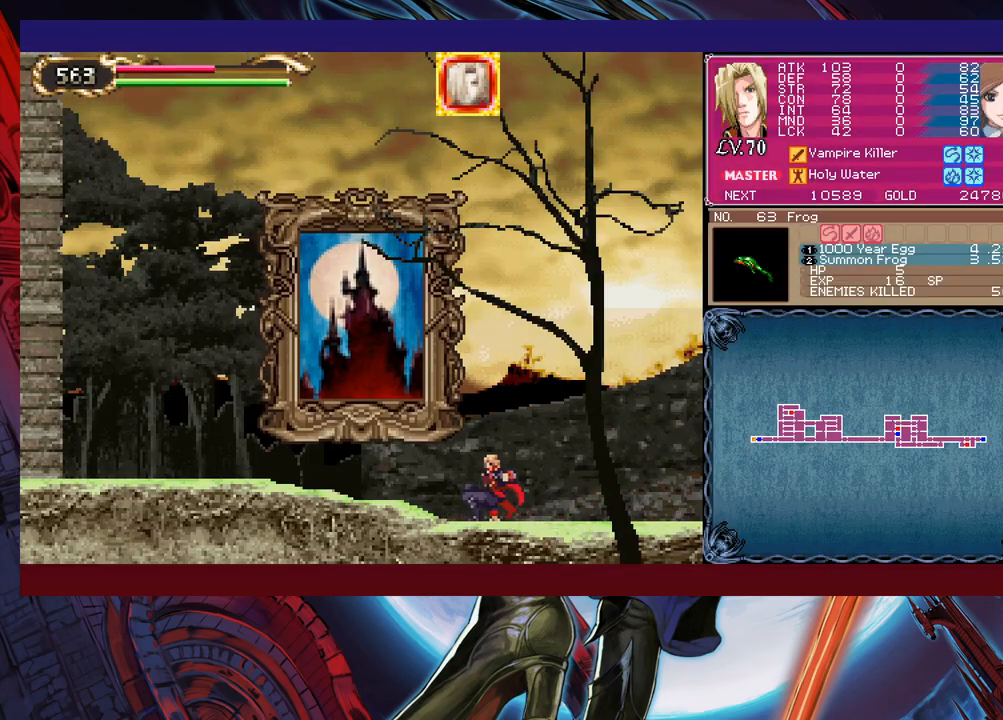
{"buttons": [], "left_stick": "up", "events": [[183, "left_stick", "down-left"], [233, "B", "down"], [283, "B", "up"], [333, "B", "down"], [433, "B", "up"], [467, "left_stick", "up"]]}
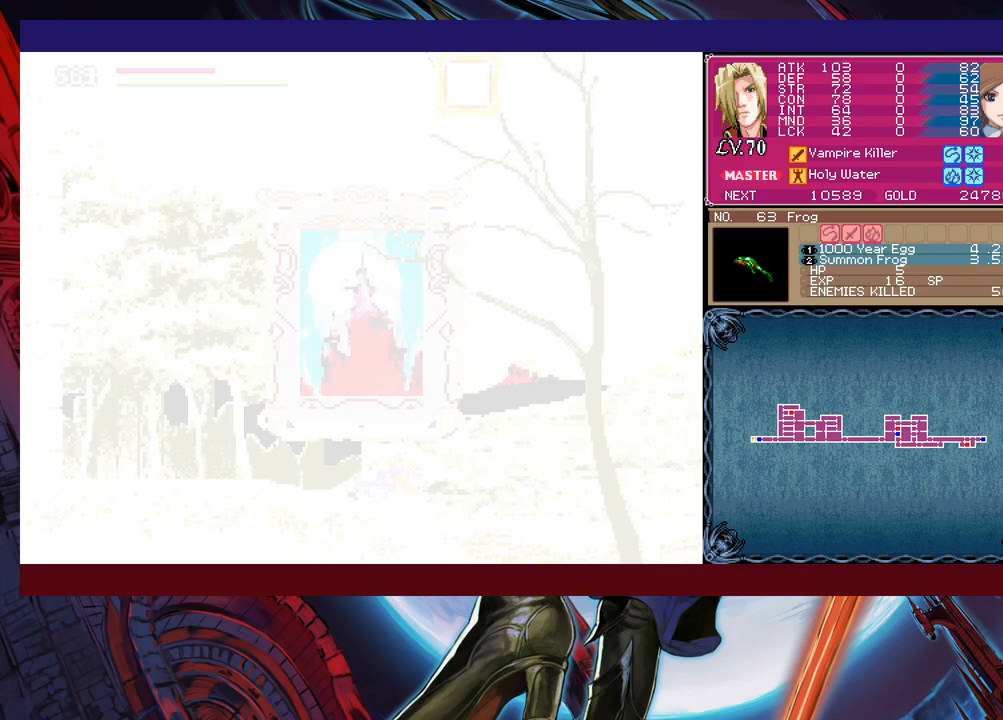
{"buttons": [], "left_stick": "center", "events": [[167, "left_stick", "center"]]}
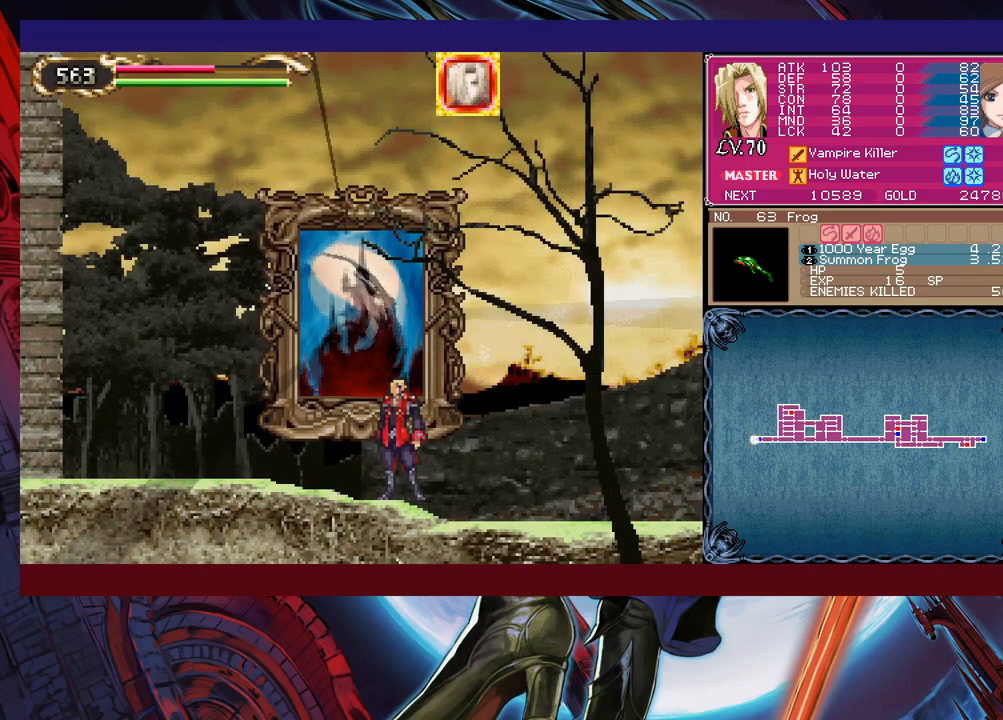
{"buttons": [], "left_stick": "center", "events": []}
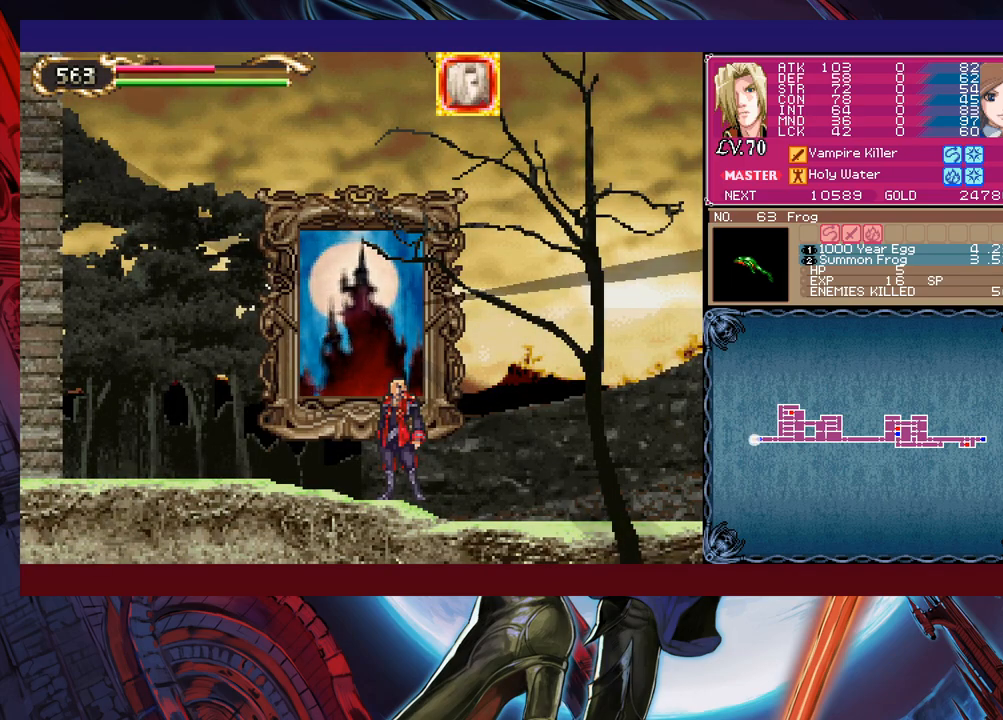
{"buttons": [], "left_stick": "center", "events": []}
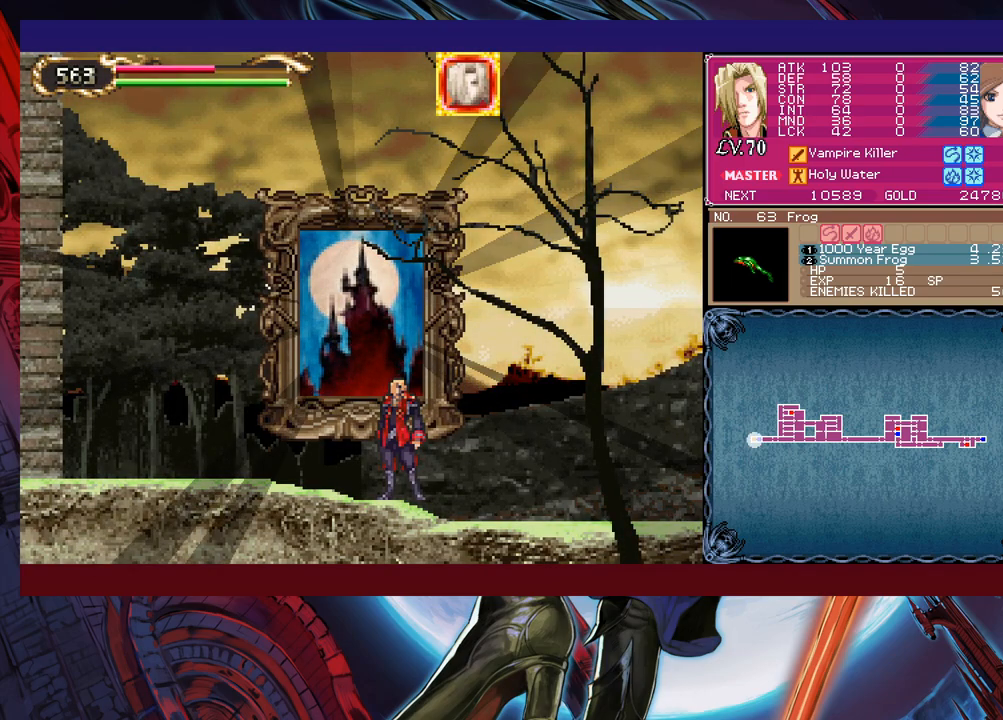
{"buttons": [], "left_stick": "center", "events": []}
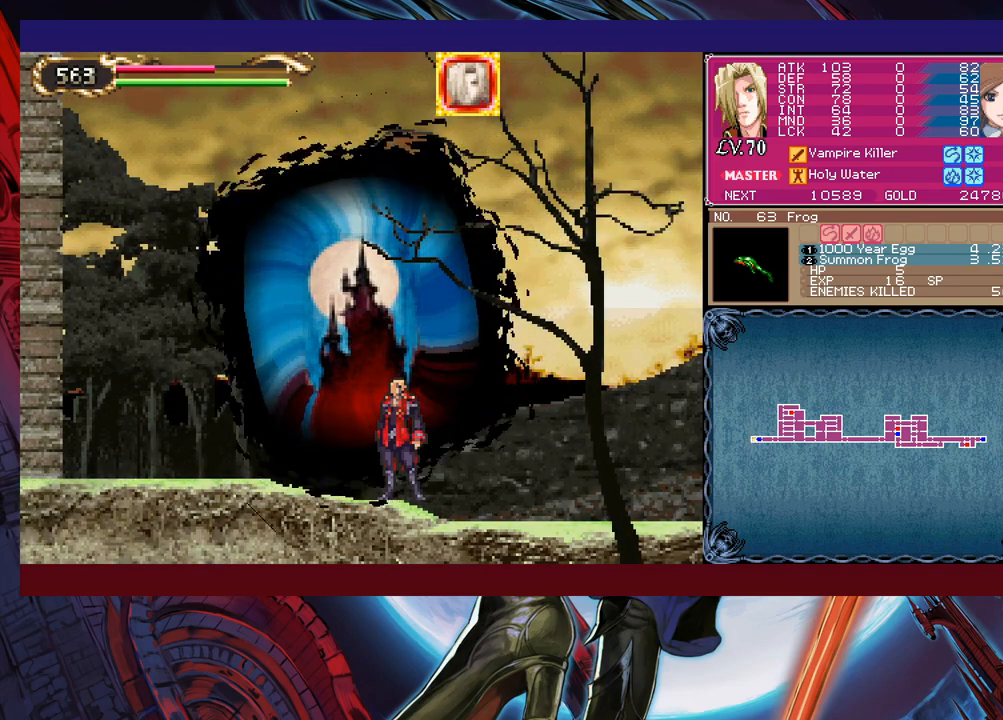
{"buttons": [], "left_stick": "center", "events": []}
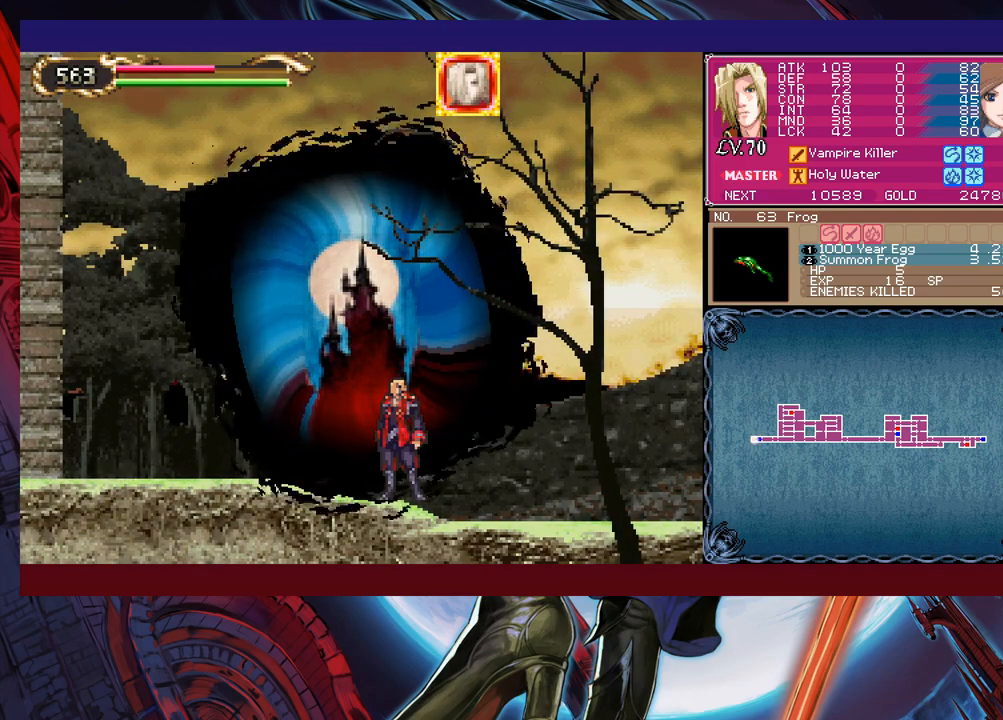
{"buttons": [], "left_stick": "center", "events": []}
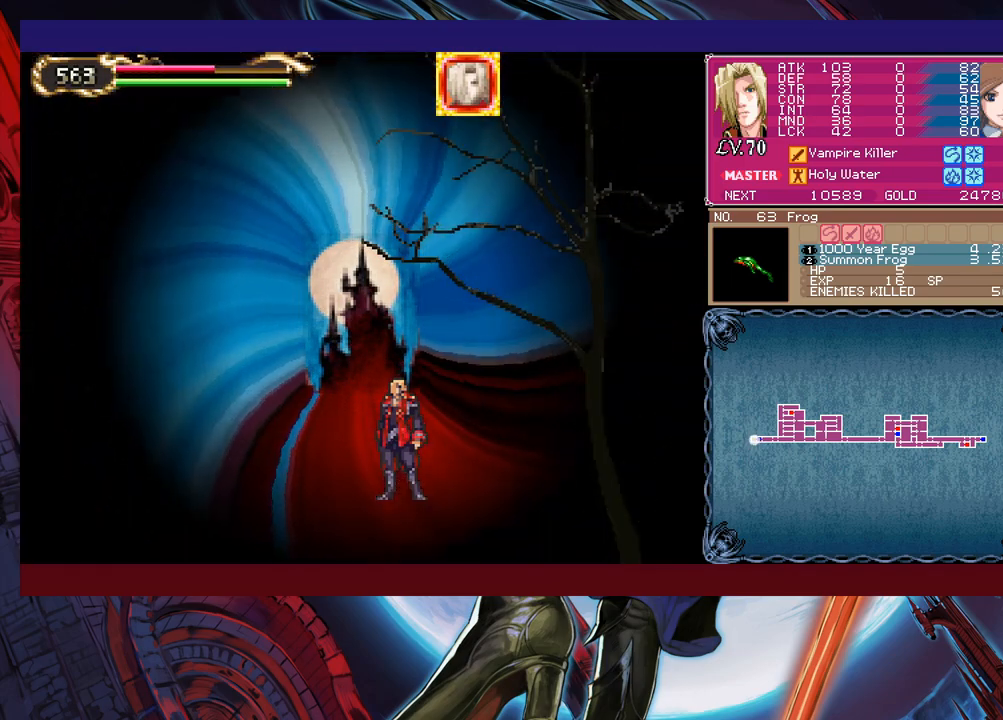
{"buttons": [], "left_stick": "center", "events": []}
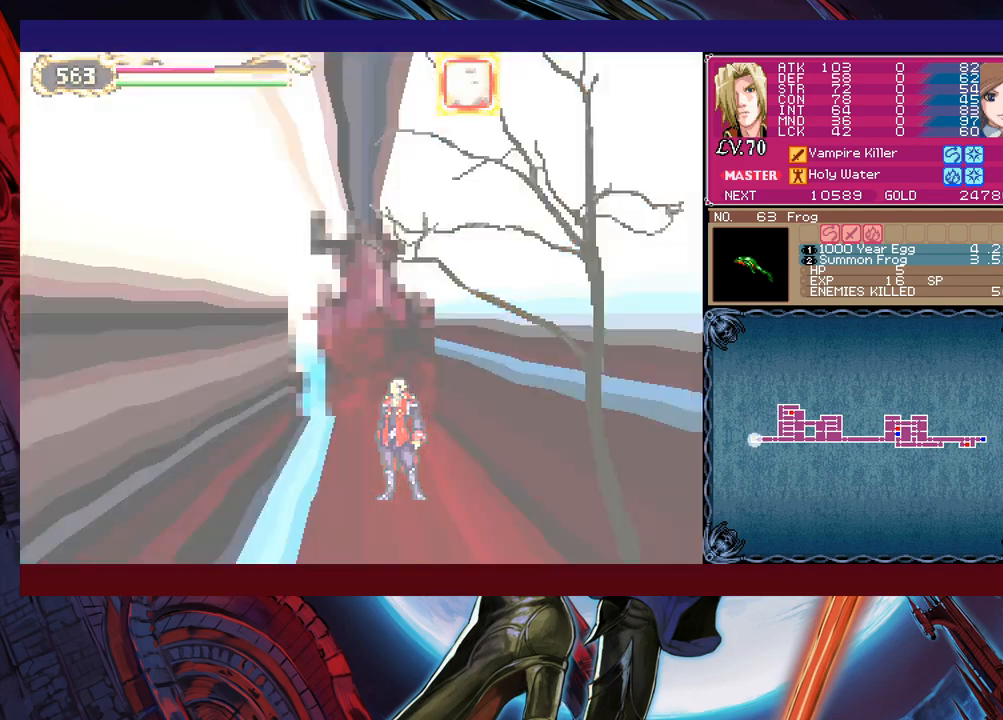
{"buttons": [], "left_stick": "center", "events": []}
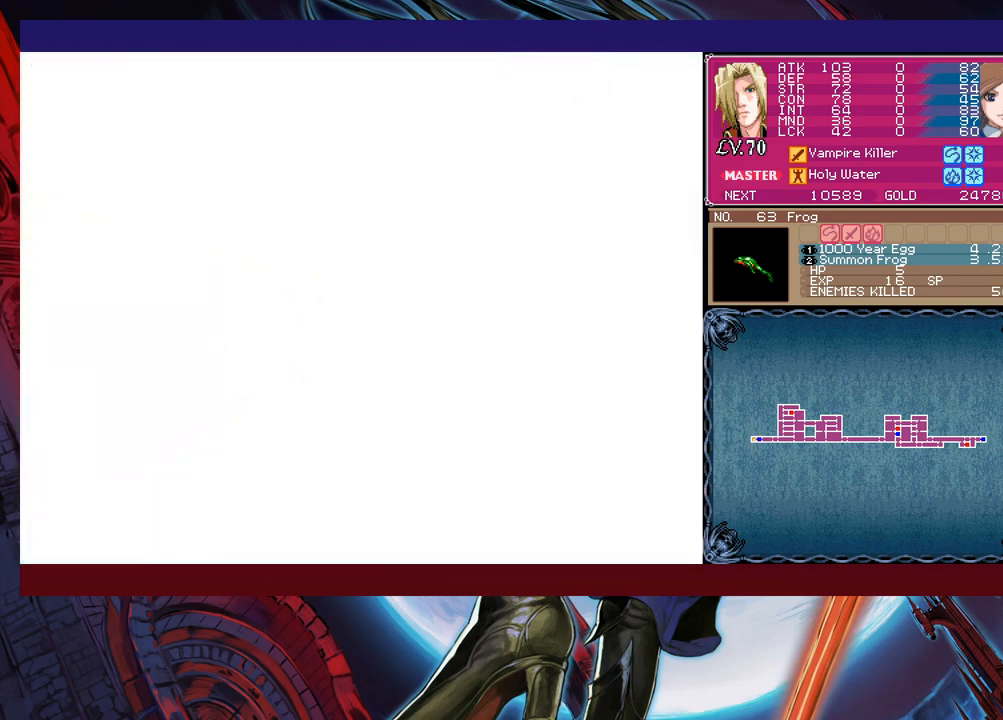
{"buttons": [], "left_stick": "right", "events": [[467, "left_stick", "right"]]}
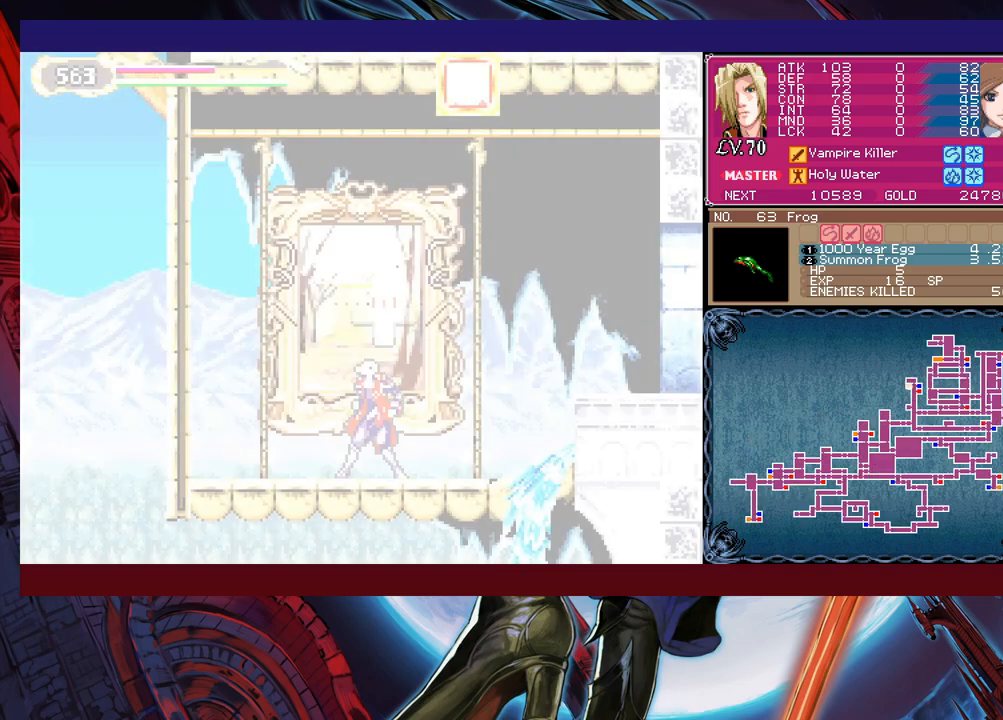
{"buttons": ["B"], "left_stick": "right", "events": [[67, "B", "down"], [283, "B", "up"], [367, "B", "down"]]}
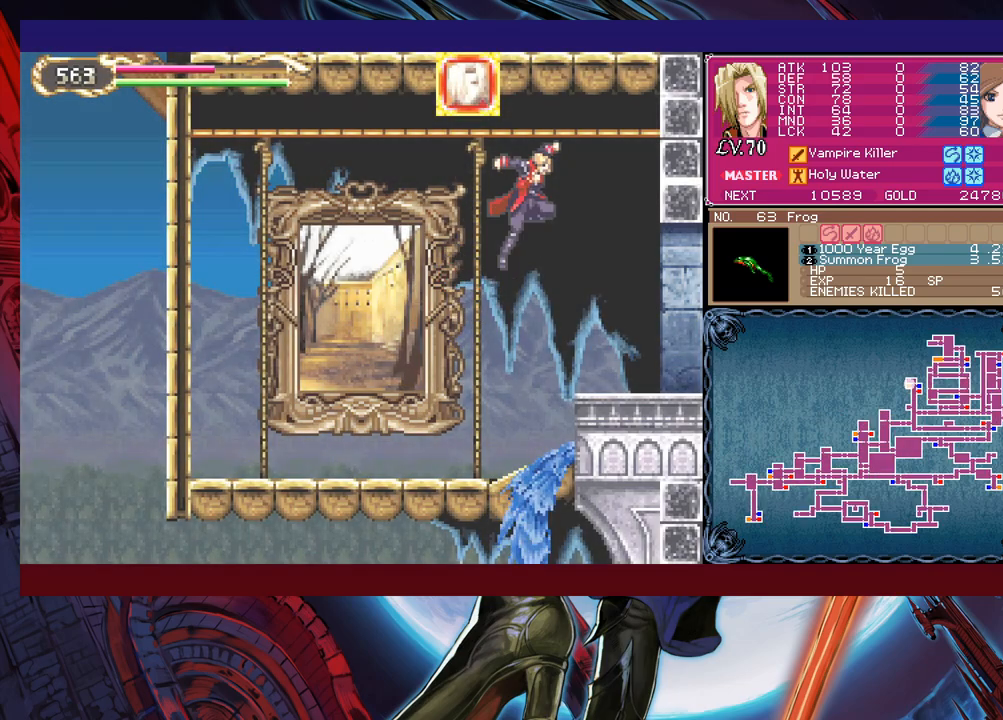
{"buttons": [], "left_stick": "down-right", "events": [[33, "B", "up"], [33, "left_stick", "down-right"], [117, "B", "down"], [183, "B", "up"], [283, "Y", "down"], [283, "left_stick", "left"], [333, "B", "down"], [333, "Y", "up"], [383, "left_stick", "right"], [433, "B", "up"], [483, "left_stick", "down-right"]]}
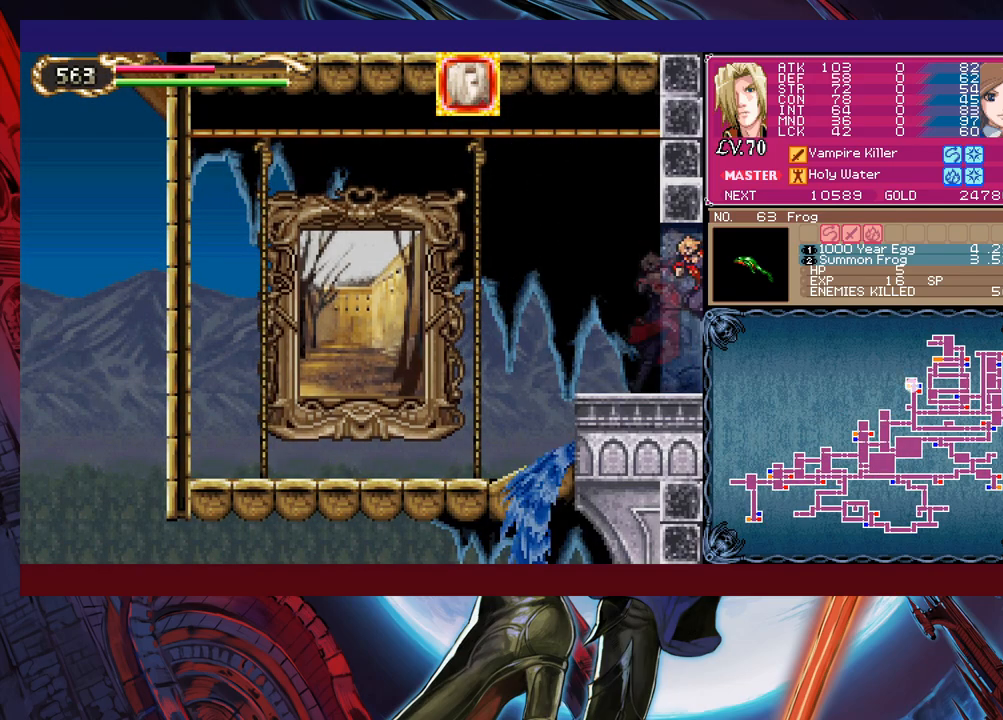
{"buttons": [], "left_stick": "down-right", "events": [[283, "left_stick", "left"], [317, "Y", "down"], [367, "B", "down"], [367, "Y", "up"], [383, "left_stick", "down-right"], [433, "B", "up"]]}
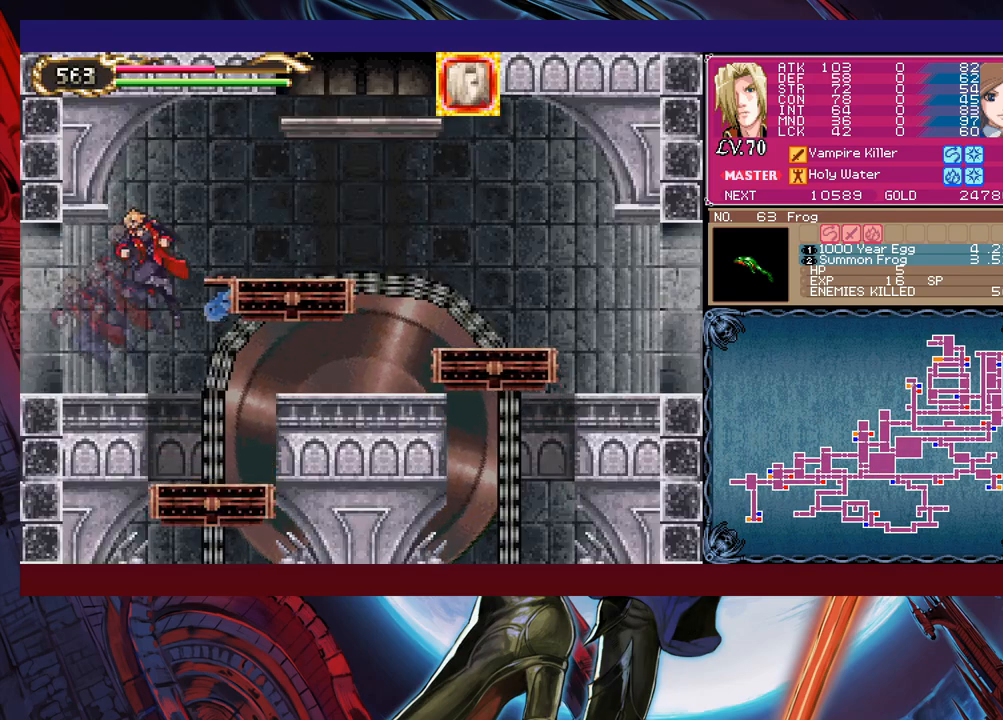
{"buttons": [], "left_stick": "right", "events": [[17, "B", "down"], [33, "B", "up"], [83, "B", "down"], [167, "B", "up"], [317, "left_stick", "right"], [333, "B", "down"], [483, "B", "up"]]}
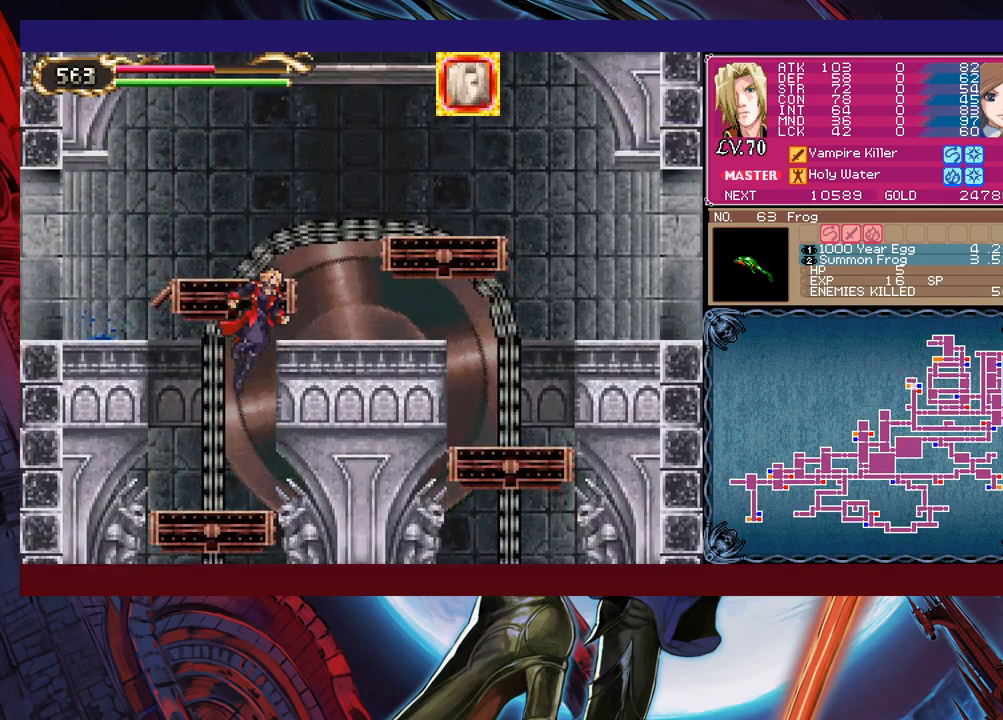
{"buttons": [], "left_stick": "right", "events": [[117, "B", "down"], [267, "B", "up"]]}
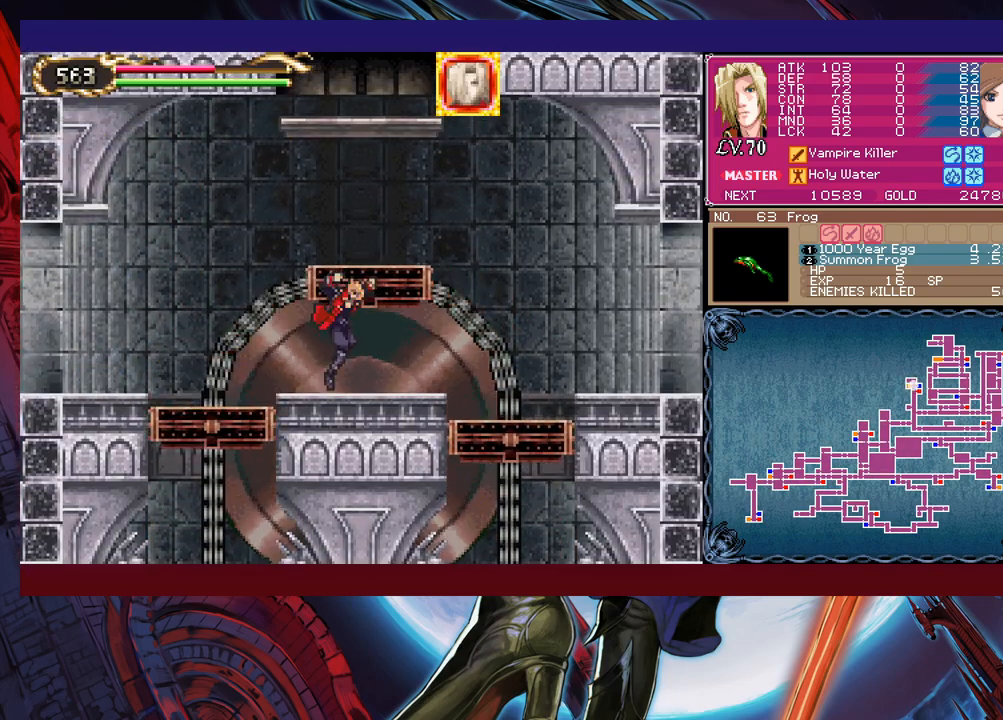
{"buttons": [], "left_stick": "down-right", "events": [[17, "left_stick", "left"], [33, "Y", "down"], [83, "B", "down"], [83, "Y", "up"], [133, "left_stick", "right"], [283, "B", "up"], [367, "B", "down"], [367, "left_stick", "down-right"], [467, "B", "up"]]}
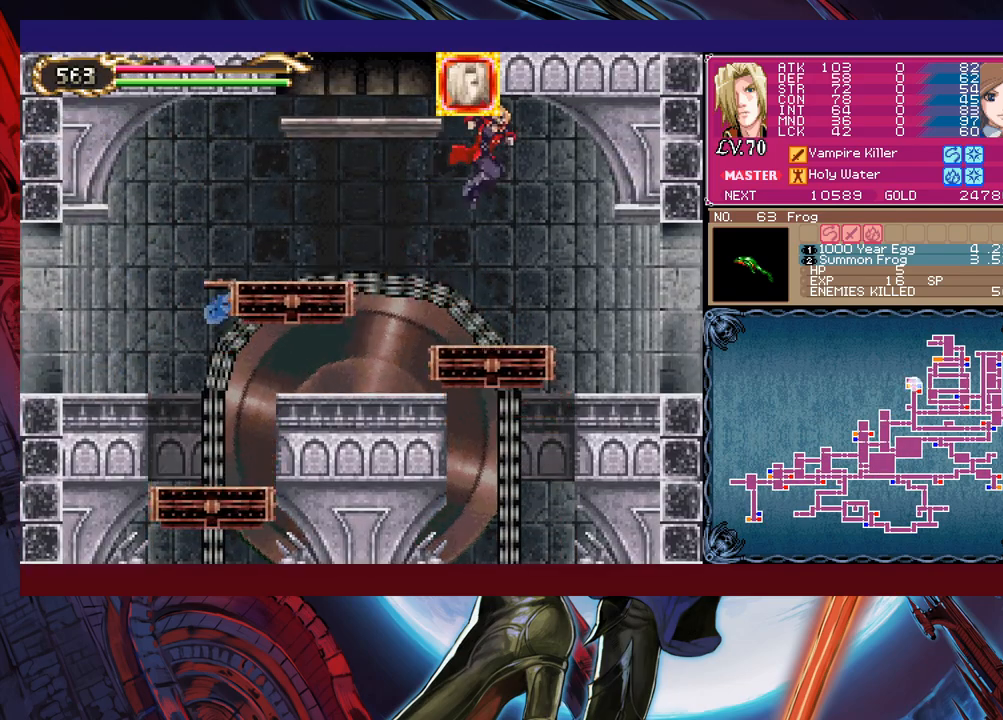
{"buttons": [], "left_stick": "down-right", "events": [[83, "B", "down"], [183, "B", "up"]]}
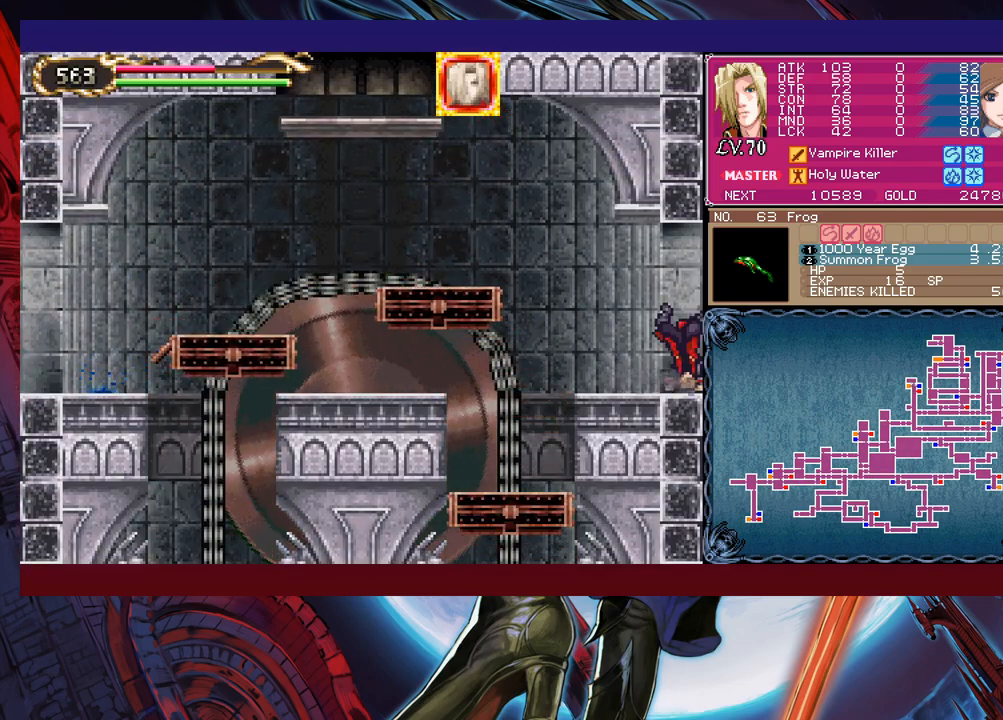
{"buttons": [], "left_stick": "down-right", "events": []}
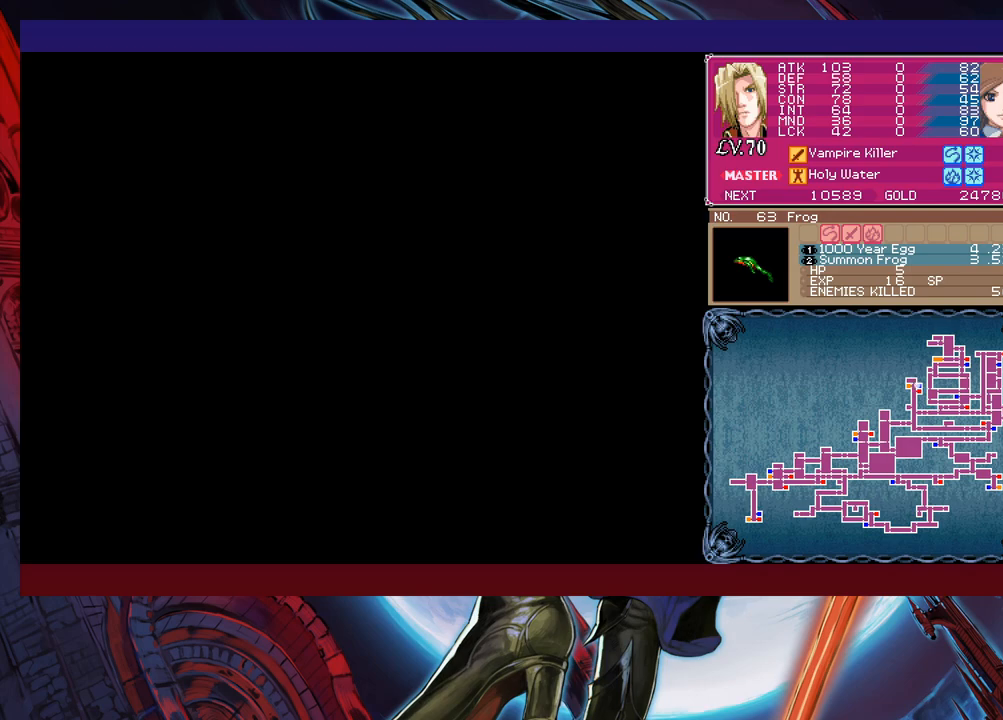
{"buttons": ["B"], "left_stick": "down-right", "events": [[83, "Y", "down"], [83, "left_stick", "left"], [133, "B", "down"], [133, "Y", "up"], [183, "left_stick", "right"], [217, "B", "up"], [233, "left_stick", "down-right"], [283, "B", "down"], [367, "B", "up"], [383, "B", "down"], [433, "B", "up"], [483, "B", "down"]]}
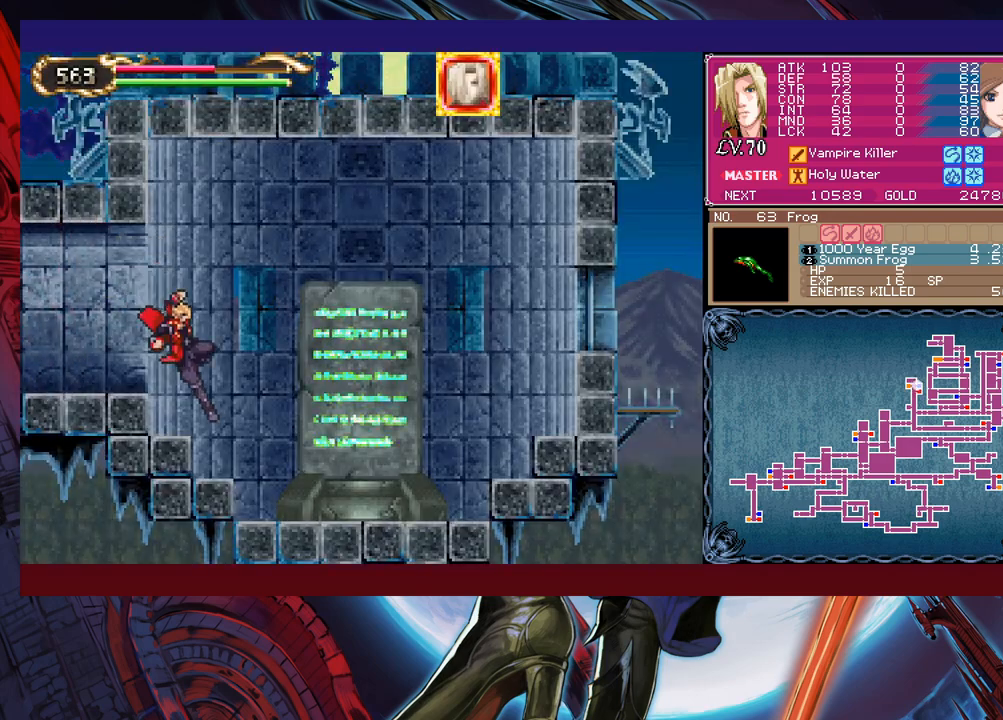
{"buttons": [], "left_stick": "right", "events": [[83, "B", "up"], [333, "left_stick", "right"]]}
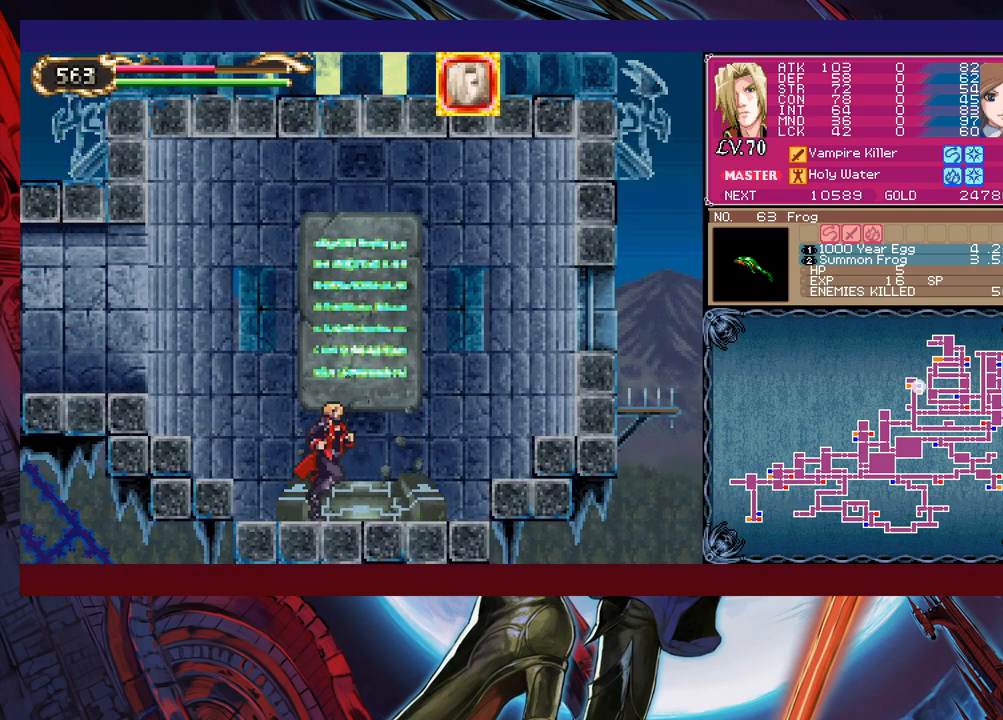
{"buttons": [], "left_stick": "center", "events": [[83, "left_stick", "center"], [317, "left_stick", "up"], [433, "left_stick", "center"]]}
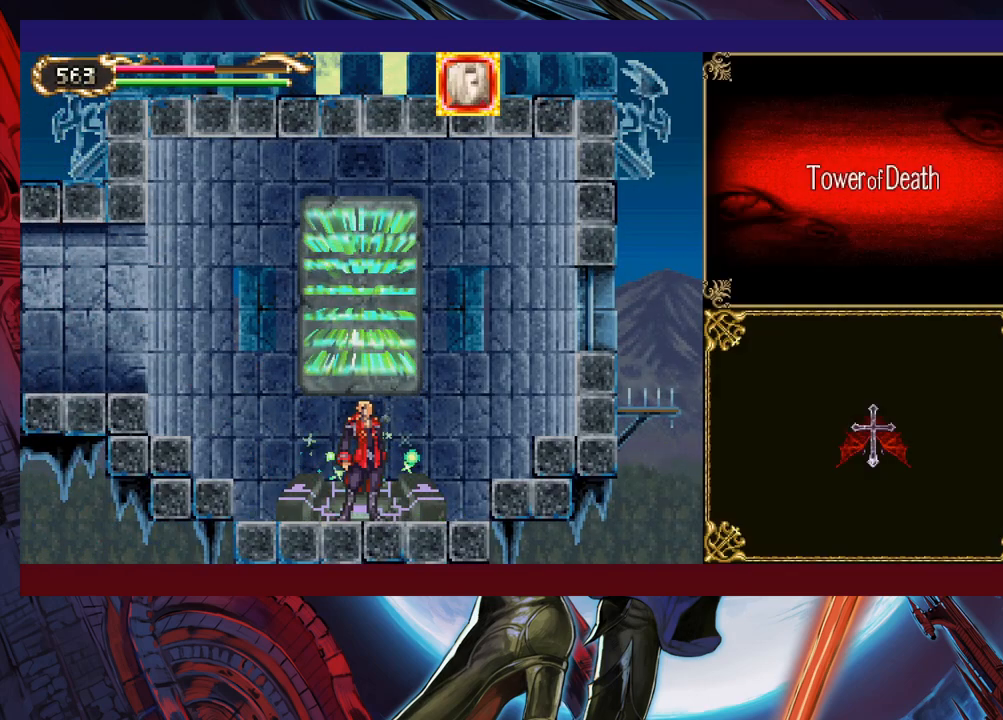
{"buttons": [], "left_stick": "left", "events": [[233, "left_stick", "left"], [383, "left_stick", "center"], [433, "left_stick", "left"]]}
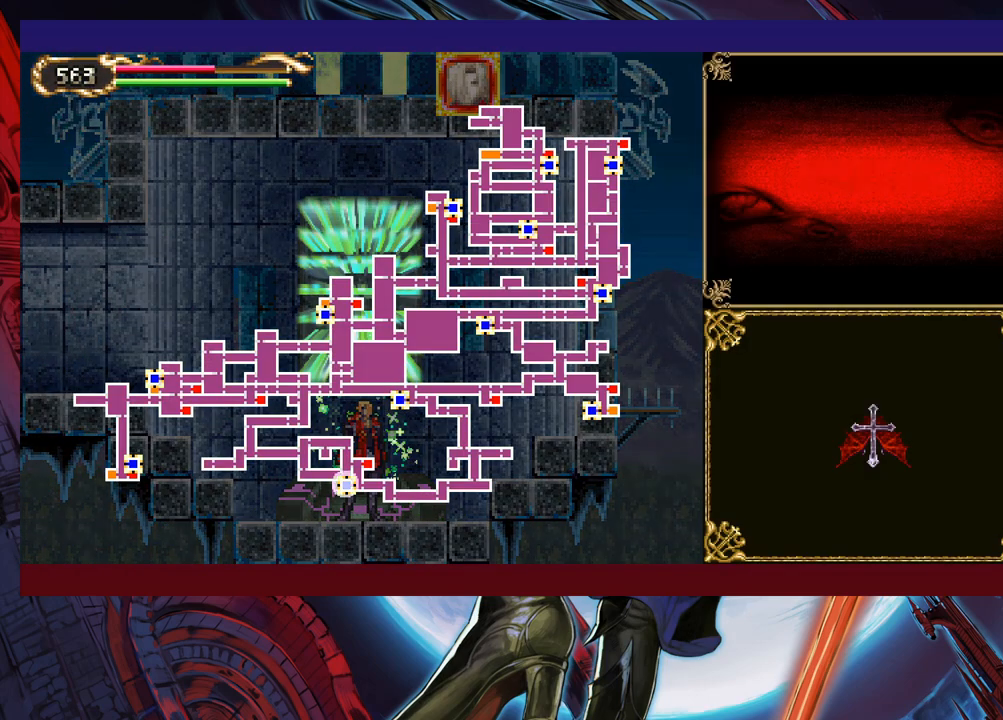
{"buttons": [], "left_stick": "left", "events": [[33, "left_stick", "center"], [83, "left_stick", "left"], [183, "left_stick", "center"], [233, "left_stick", "left"], [367, "left_stick", "center"], [417, "left_stick", "left"]]}